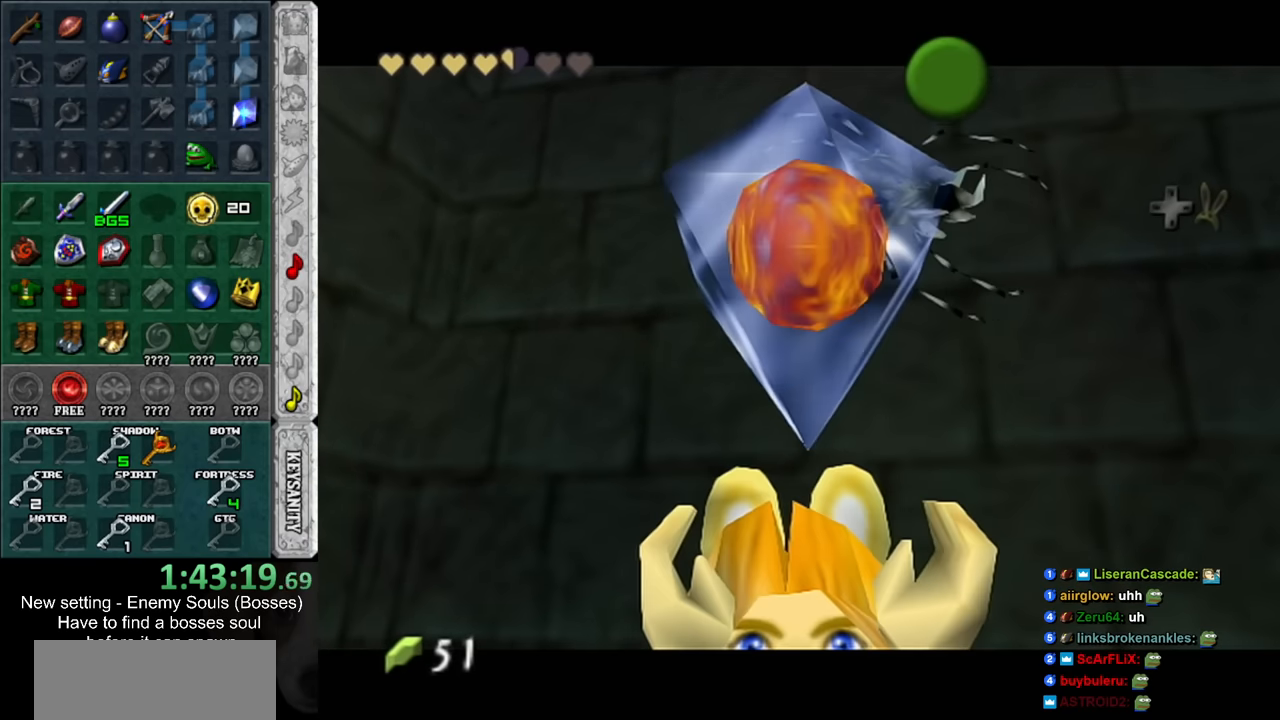
Gameplay with a controller (Nintendo layout); each line is a JSON object with the inputs held at the frame after it. "events" lists button and stick changes between this image and that frame as [ms after this image, input, new state], when the widget could be followed in between. Not read: L3 R3.
{"buttons": [], "left_stick": "center", "right_stick": "center", "events": [[17, "A", "down"], [17, "B", "down"], [83, "A", "up"], [83, "B", "up"], [183, "A", "down"], [183, "B", "down"], [233, "A", "up"], [233, "B", "up"]]}
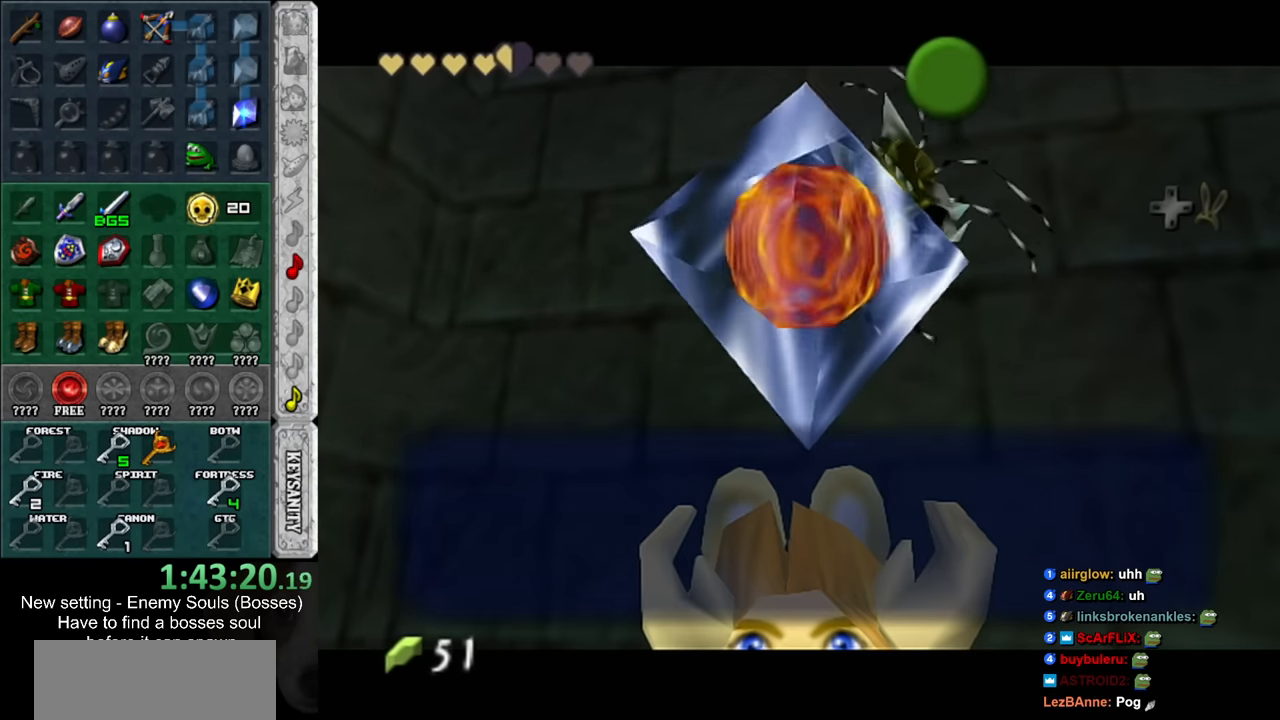
{"buttons": ["Y"], "left_stick": "center", "right_stick": "center", "events": [[83, "A", "down"], [83, "B", "down"], [167, "A", "up"], [167, "B", "up"], [233, "A", "down"], [233, "B", "down"], [300, "A", "up"], [300, "B", "up"], [450, "Y", "down"]]}
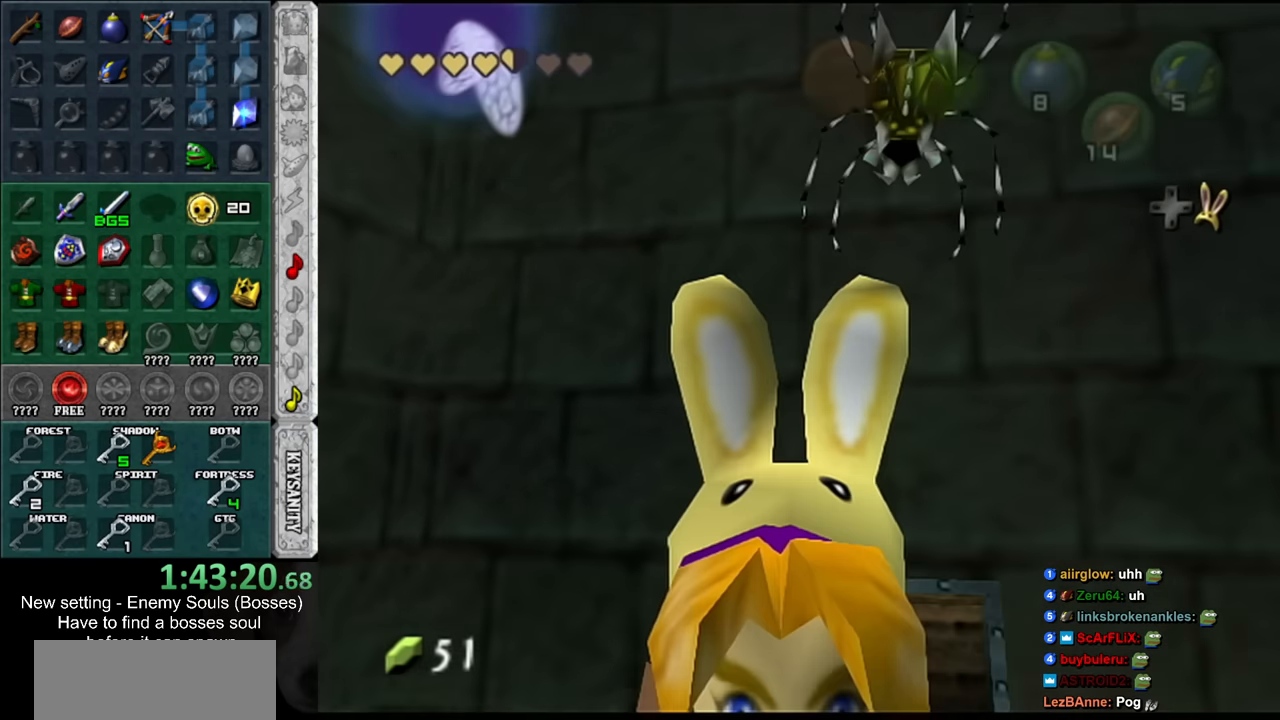
{"buttons": [], "left_stick": "up-left", "right_stick": "center", "events": [[17, "Y", "up"], [167, "left_stick", "up-left"]]}
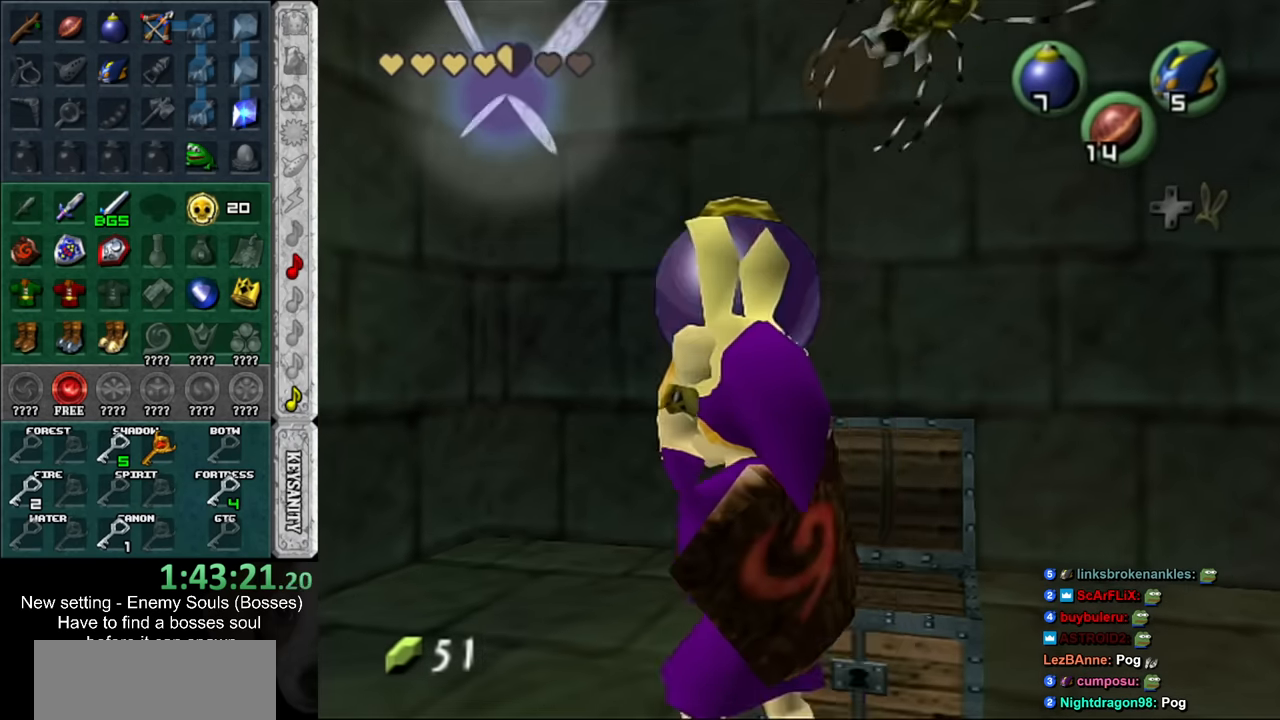
{"buttons": ["L1"], "left_stick": "center", "right_stick": "center", "events": [[17, "left_stick", "center"], [233, "left_stick", "right"], [367, "L1", "down"], [383, "left_stick", "center"]]}
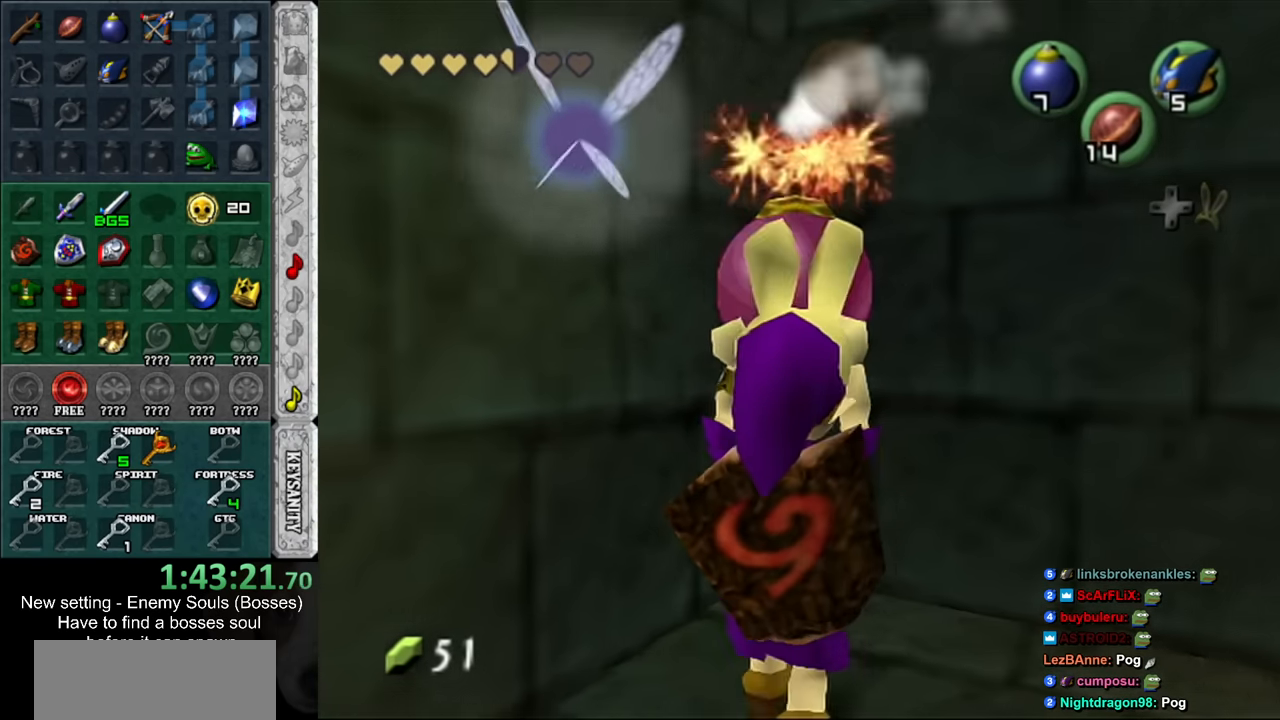
{"buttons": [], "left_stick": "down", "right_stick": "center", "events": [[117, "L1", "up"], [400, "left_stick", "down"]]}
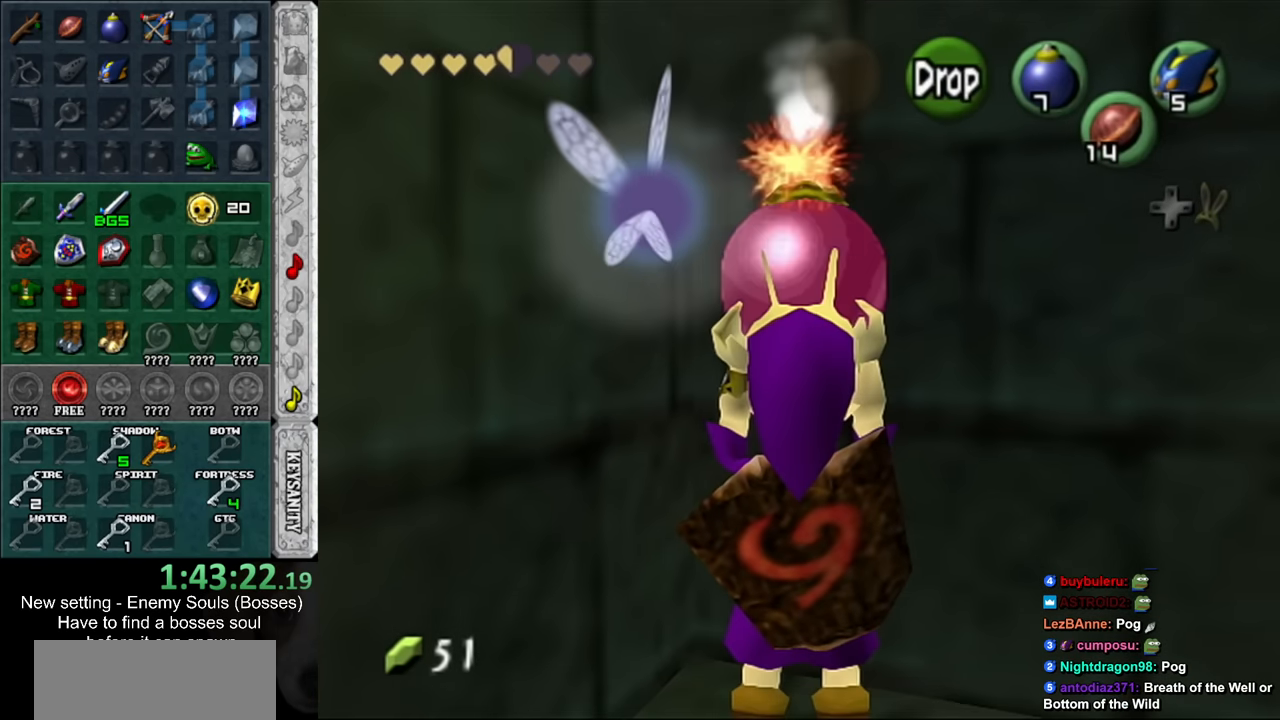
{"buttons": [], "left_stick": "center", "right_stick": "center", "events": [[17, "left_stick", "right"], [167, "left_stick", "center"], [200, "L1", "down"], [417, "L1", "up"]]}
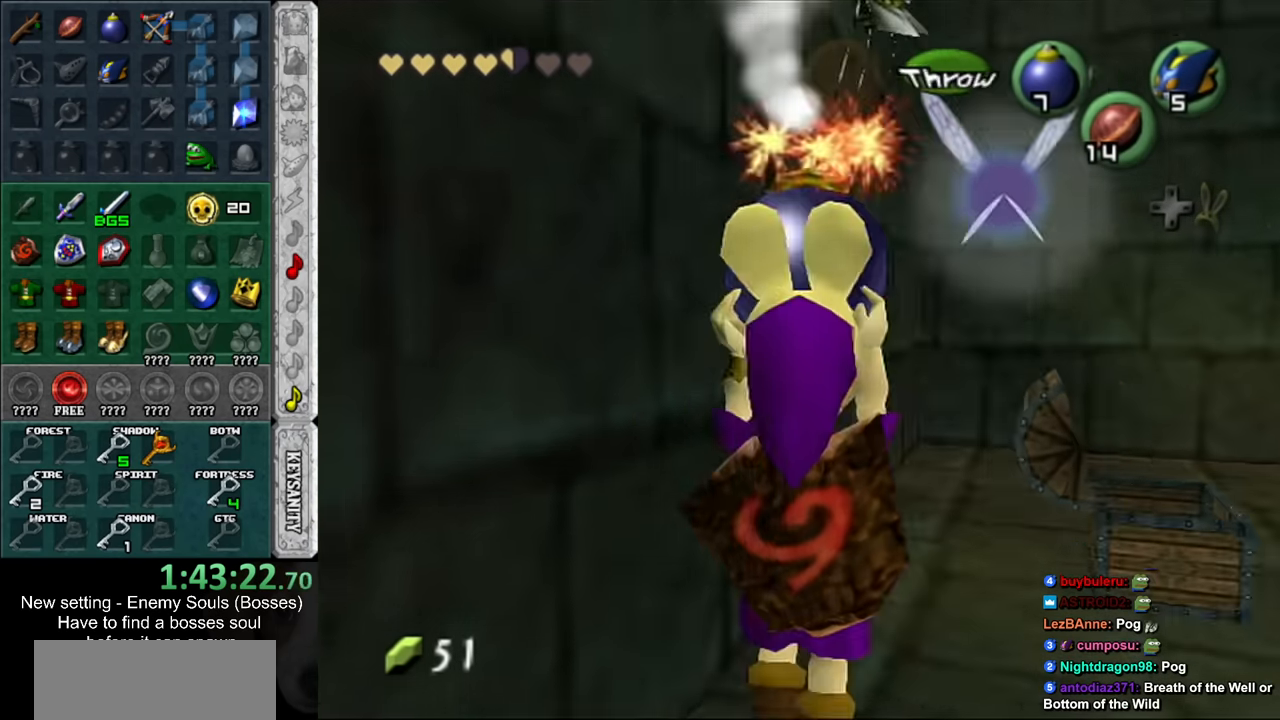
{"buttons": [], "left_stick": "center", "right_stick": "center", "events": []}
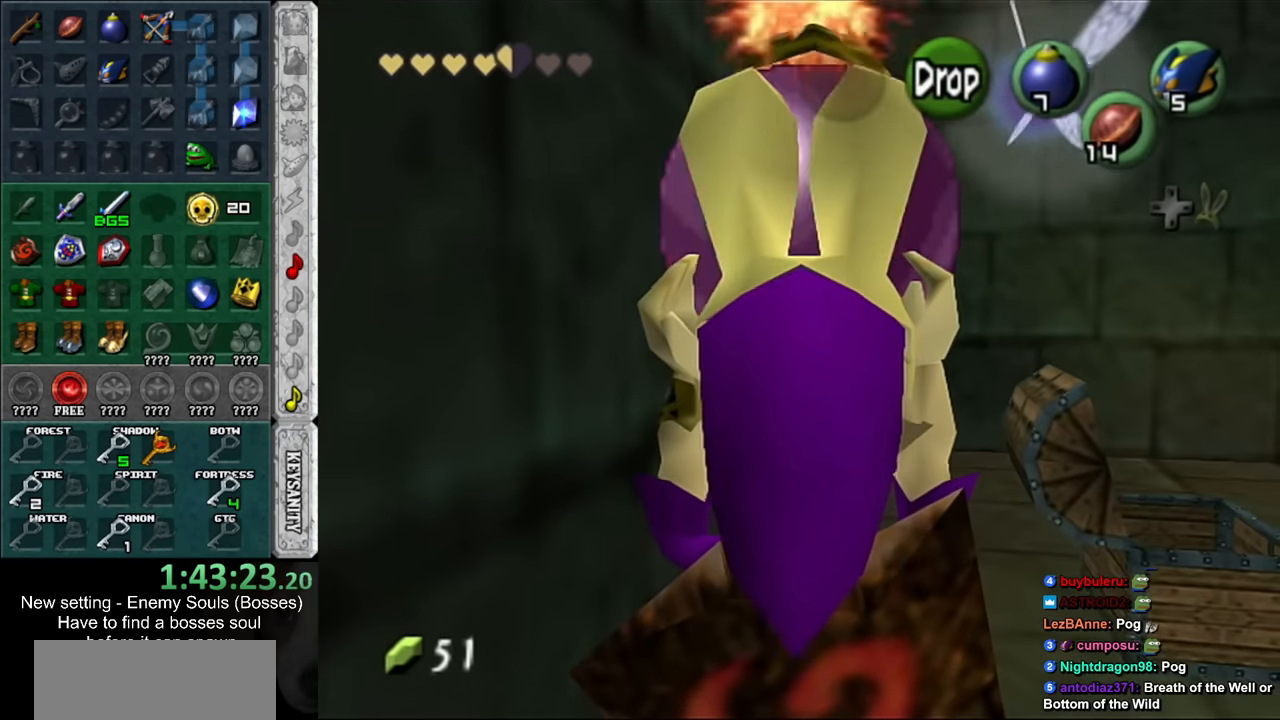
{"buttons": [], "left_stick": "up", "right_stick": "center", "events": [[367, "left_stick", "up-right"], [450, "left_stick", "up"]]}
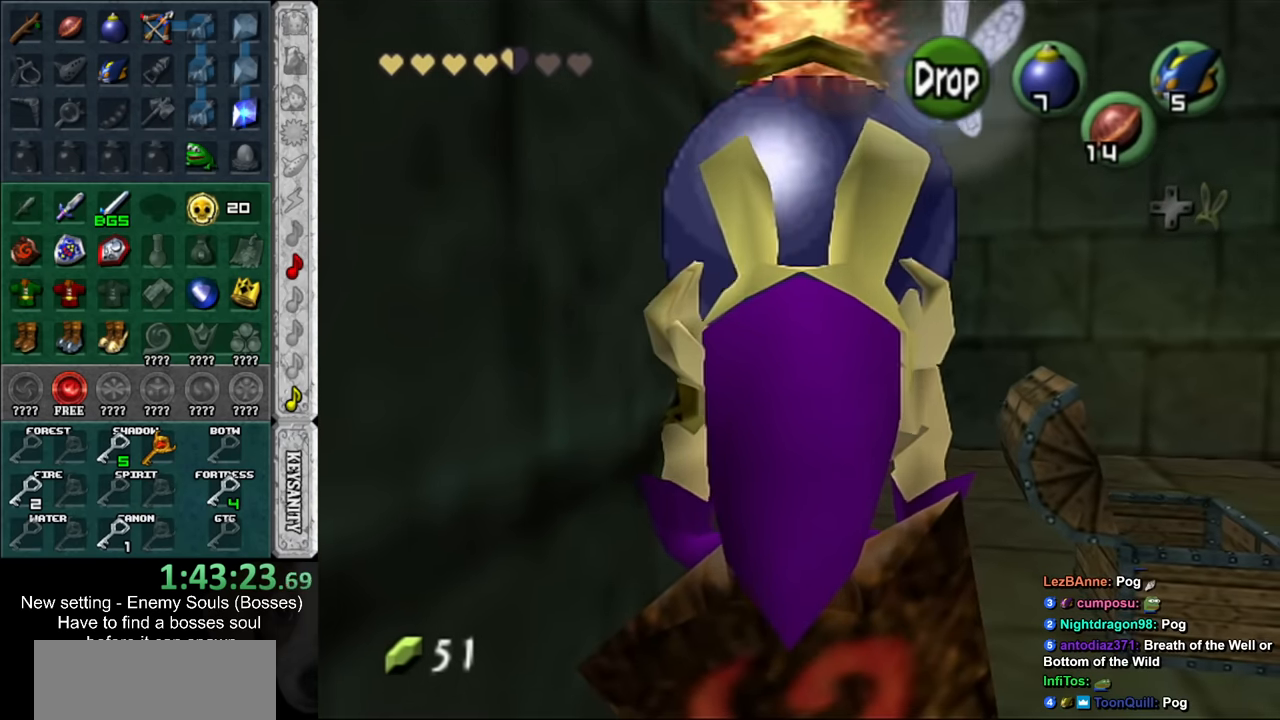
{"buttons": [], "left_stick": "down", "right_stick": "center", "events": [[117, "A", "down"], [267, "A", "up"], [267, "left_stick", "center"], [367, "left_stick", "down"]]}
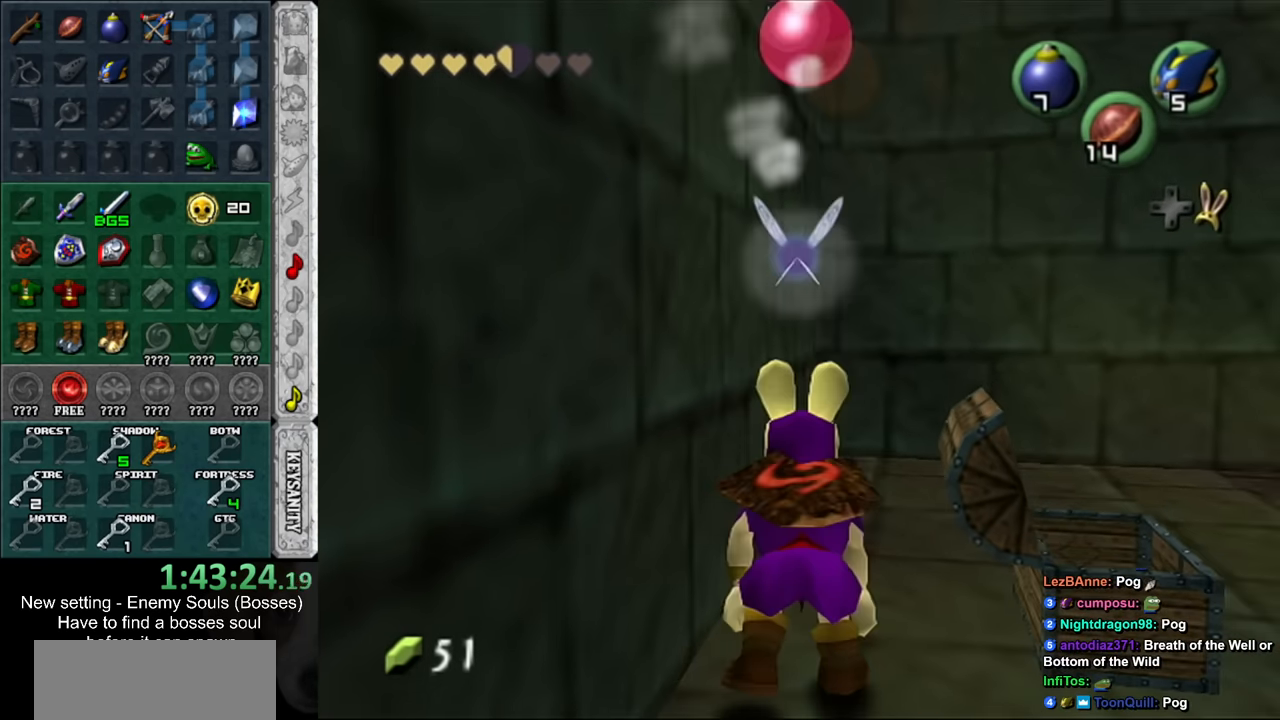
{"buttons": [], "left_stick": "center", "right_stick": "center", "events": [[417, "left_stick", "center"]]}
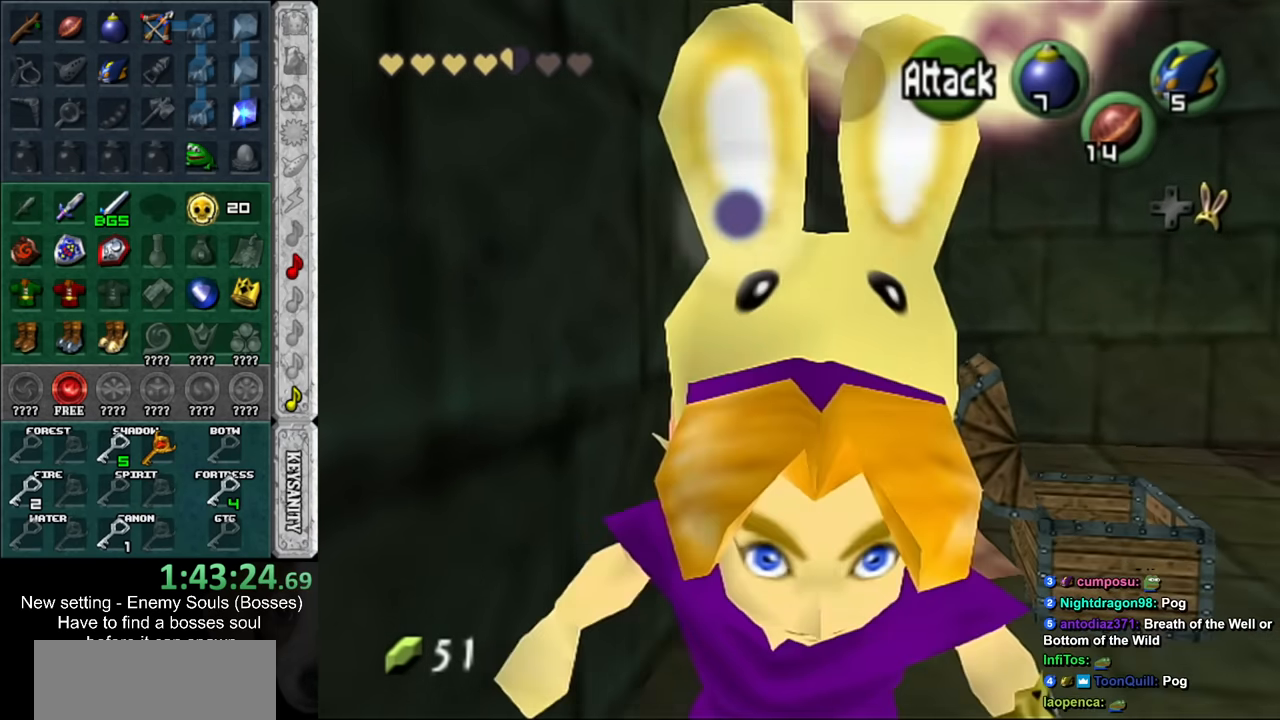
{"buttons": [], "left_stick": "up", "right_stick": "center", "events": [[417, "left_stick", "up"]]}
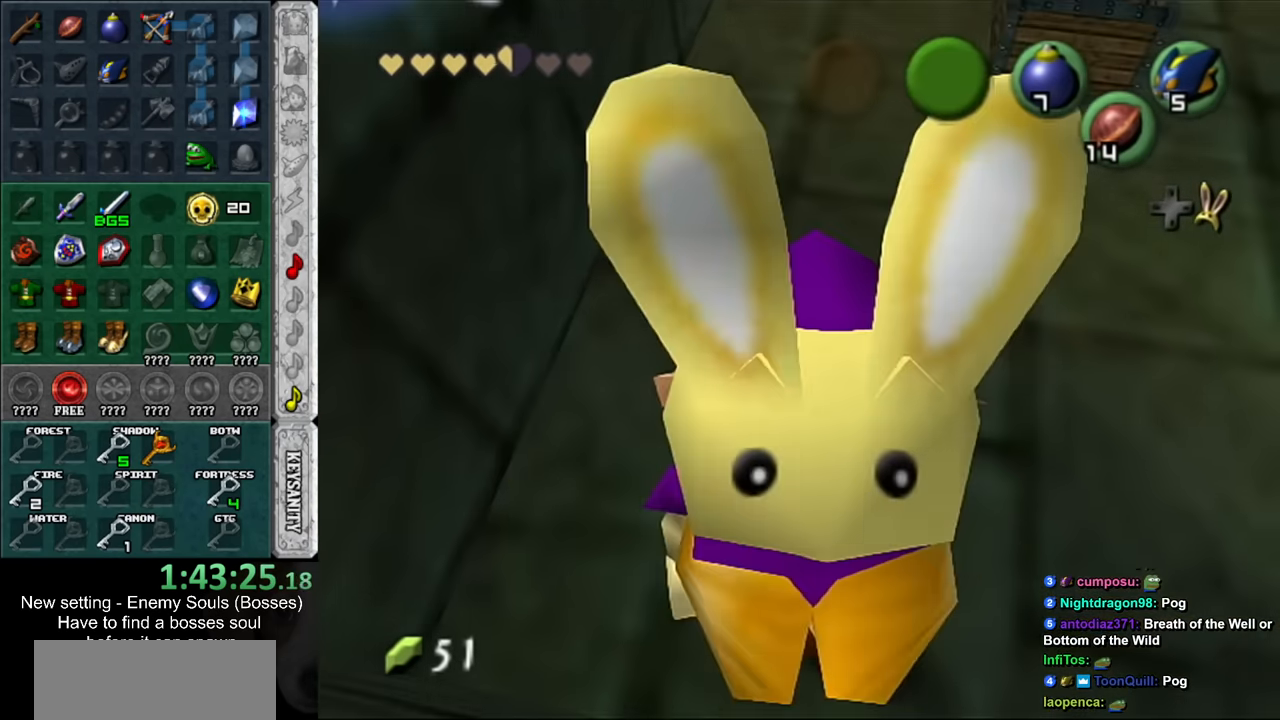
{"buttons": [], "left_stick": "down", "right_stick": "center", "events": [[50, "left_stick", "center"], [150, "right_stick", "up"], [233, "right_stick", "center"], [267, "left_stick", "down"]]}
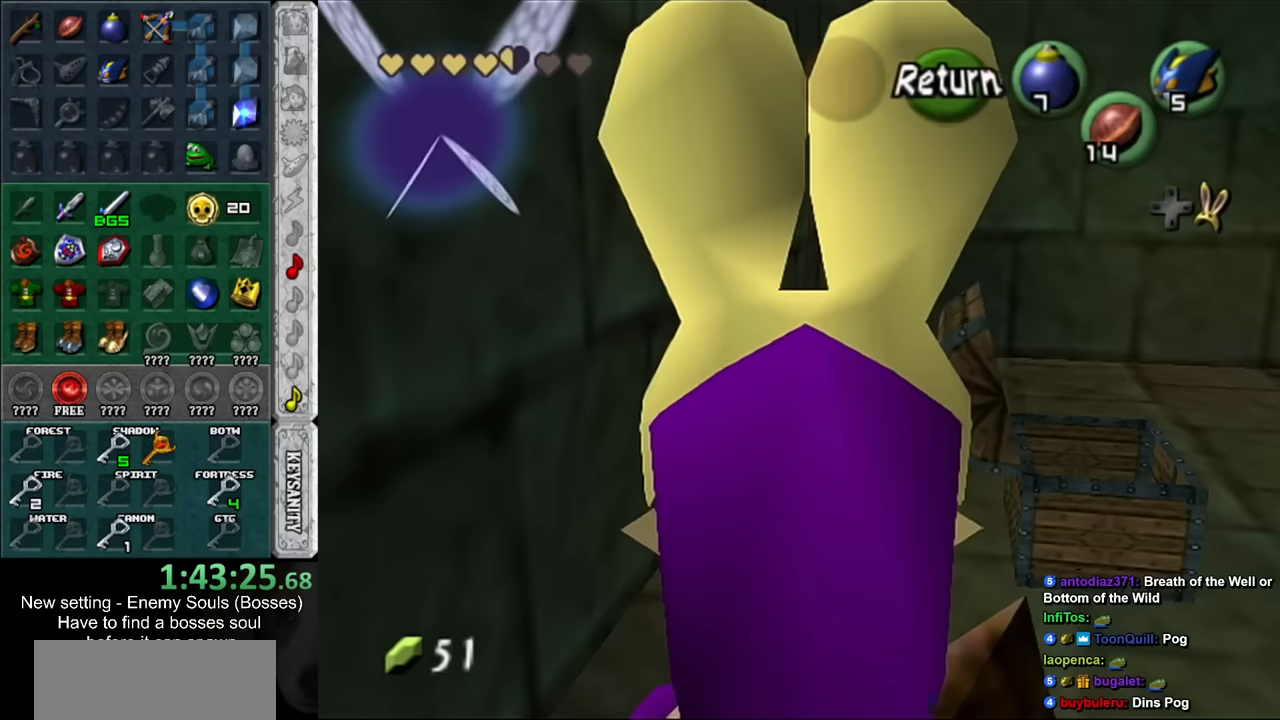
{"buttons": [], "left_stick": "down", "right_stick": "center", "events": []}
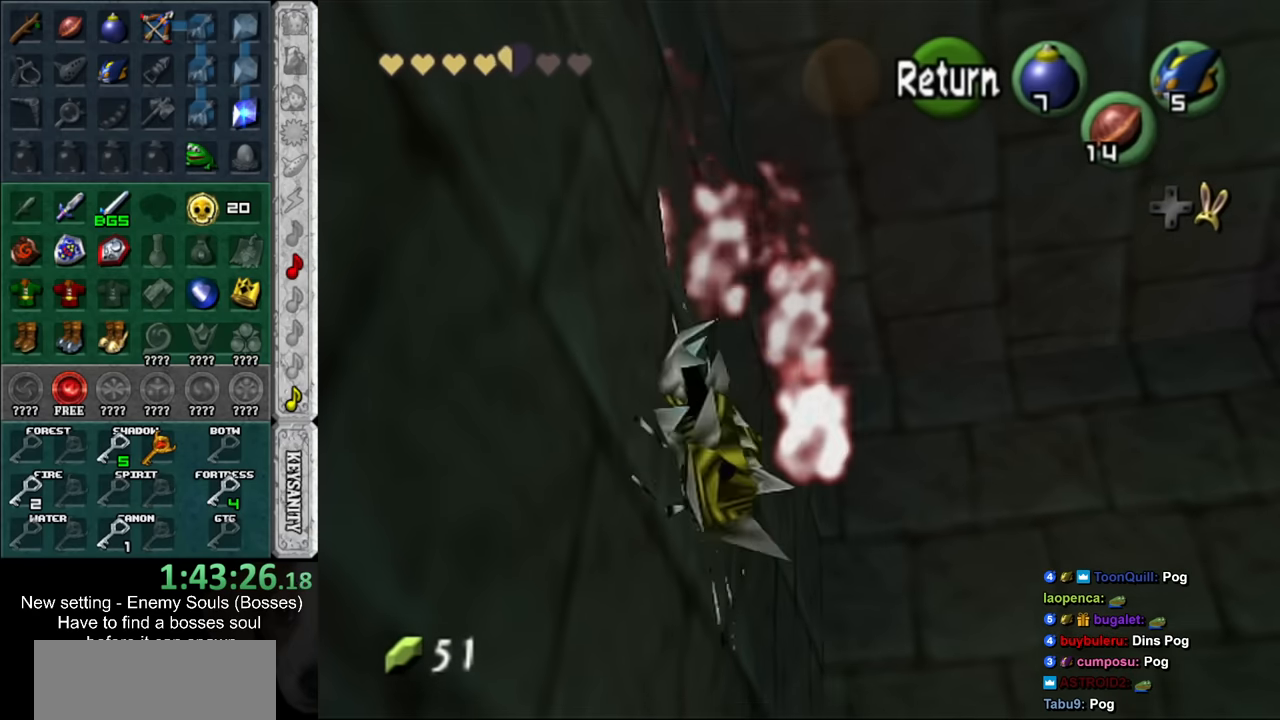
{"buttons": ["A"], "left_stick": "center", "right_stick": "center", "events": [[417, "A", "down"], [417, "left_stick", "center"]]}
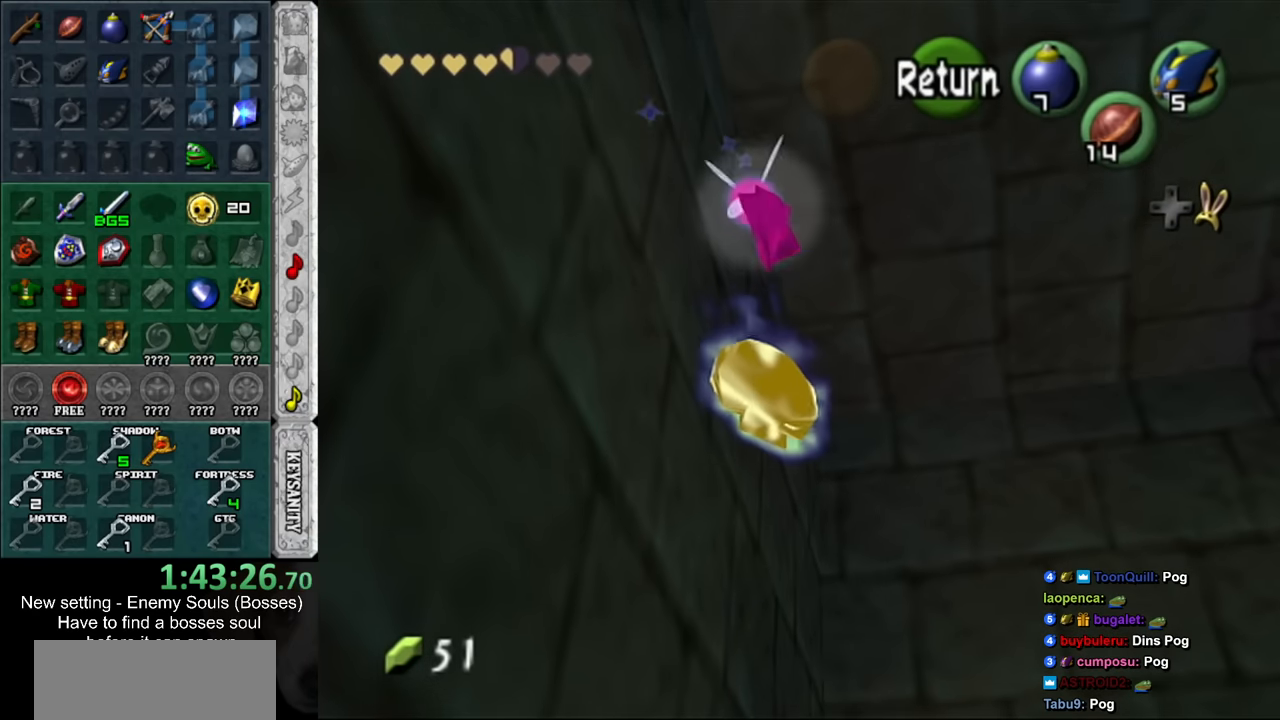
{"buttons": [], "left_stick": "up", "right_stick": "center", "events": [[17, "A", "up"], [17, "left_stick", "up"]]}
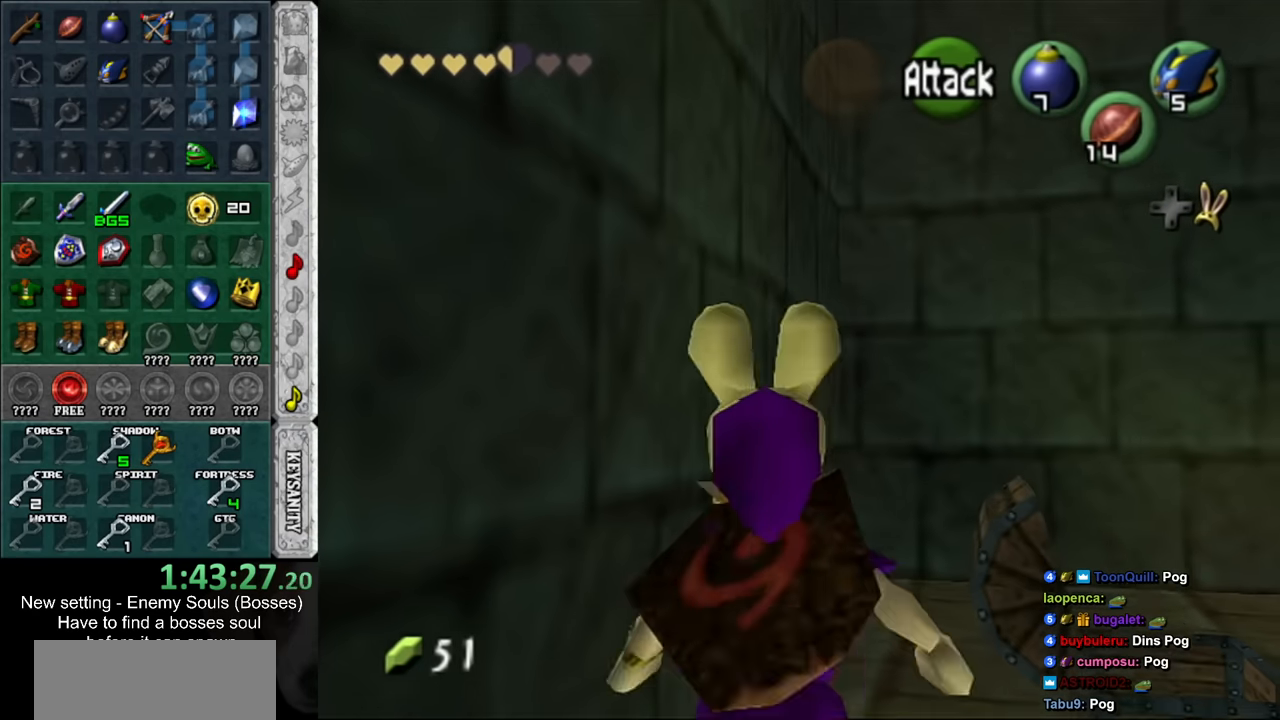
{"buttons": [], "left_stick": "up-right", "right_stick": "center", "events": [[83, "left_stick", "up-right"]]}
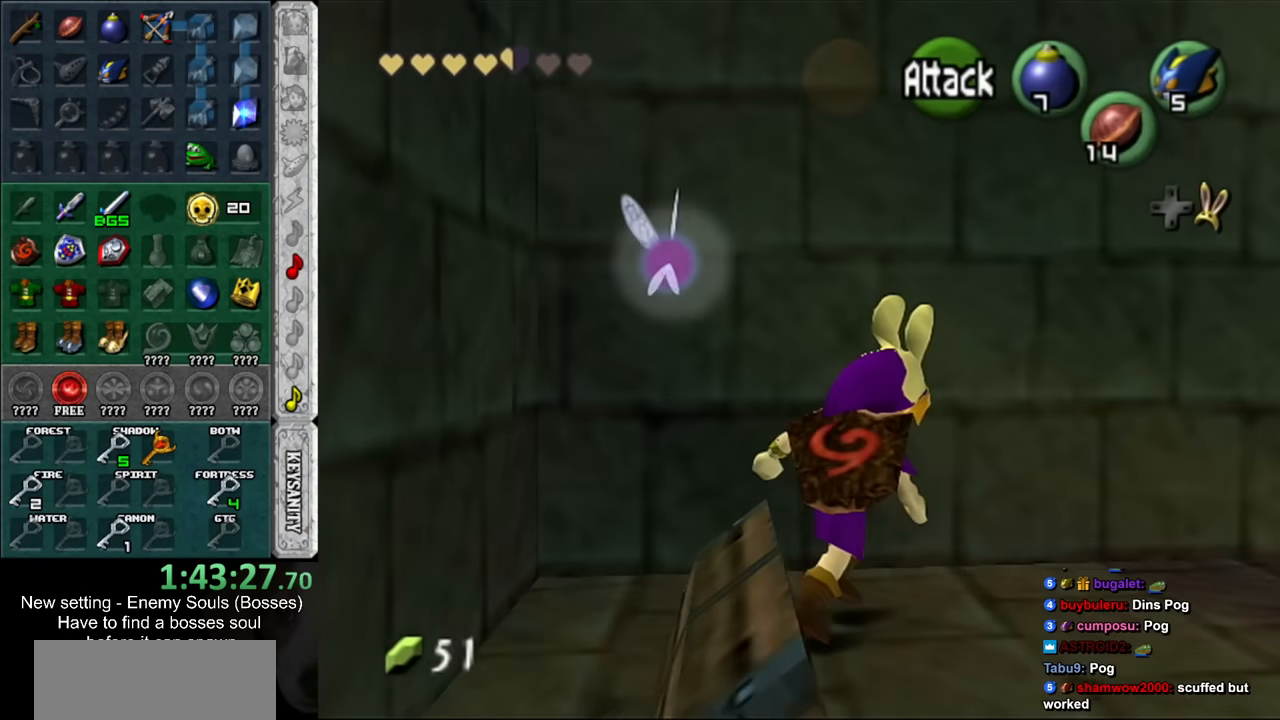
{"buttons": [], "left_stick": "up-right", "right_stick": "center", "events": []}
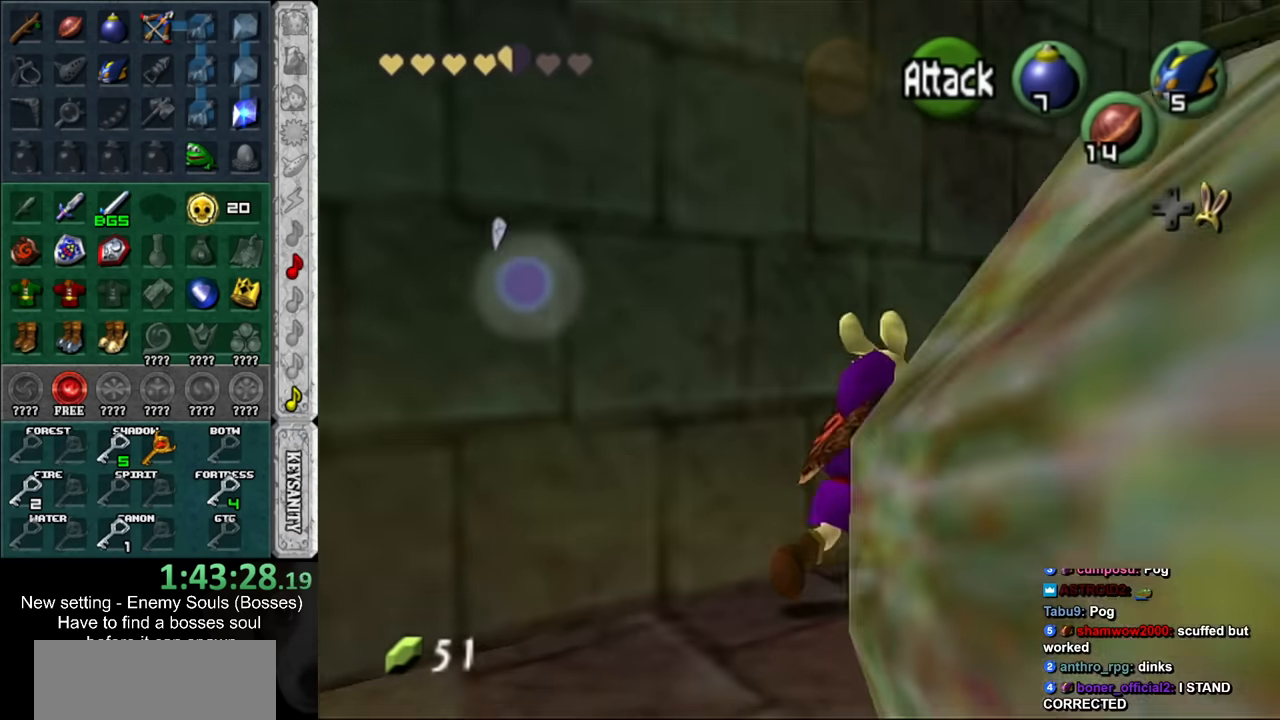
{"buttons": [], "left_stick": "right", "right_stick": "center", "events": [[200, "left_stick", "right"]]}
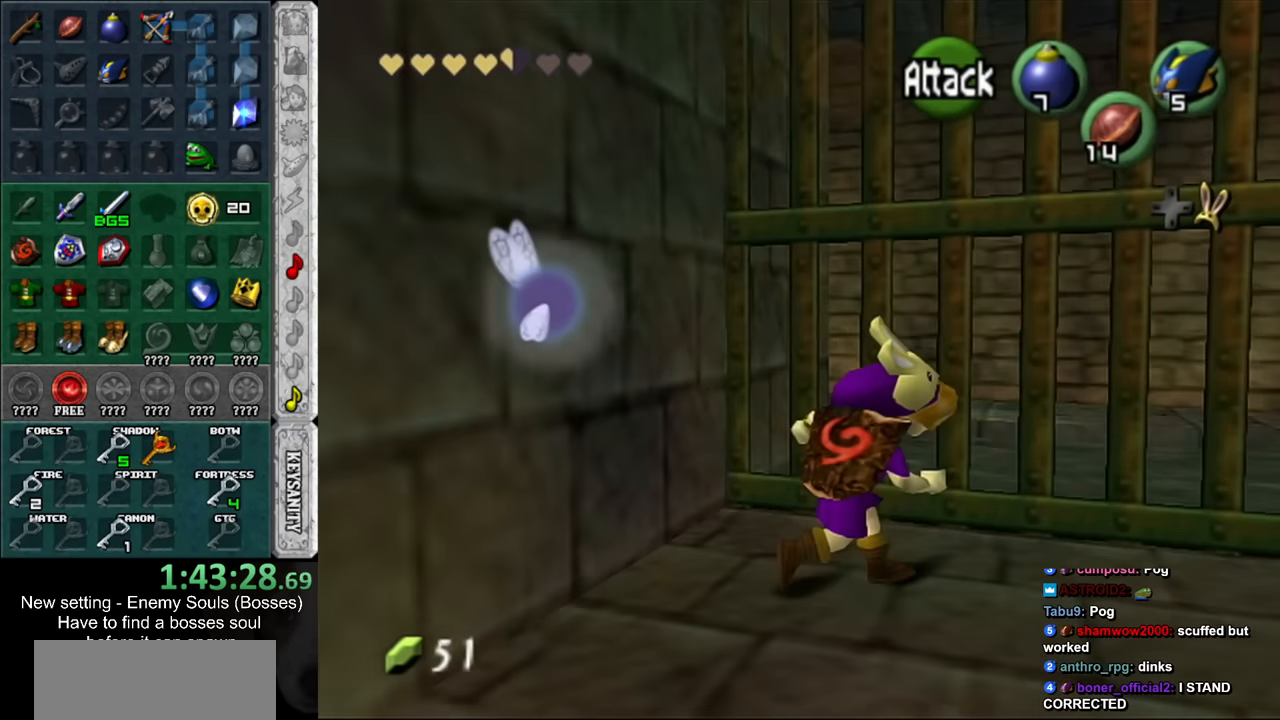
{"buttons": [], "left_stick": "up-right", "right_stick": "center", "events": [[367, "left_stick", "up-right"]]}
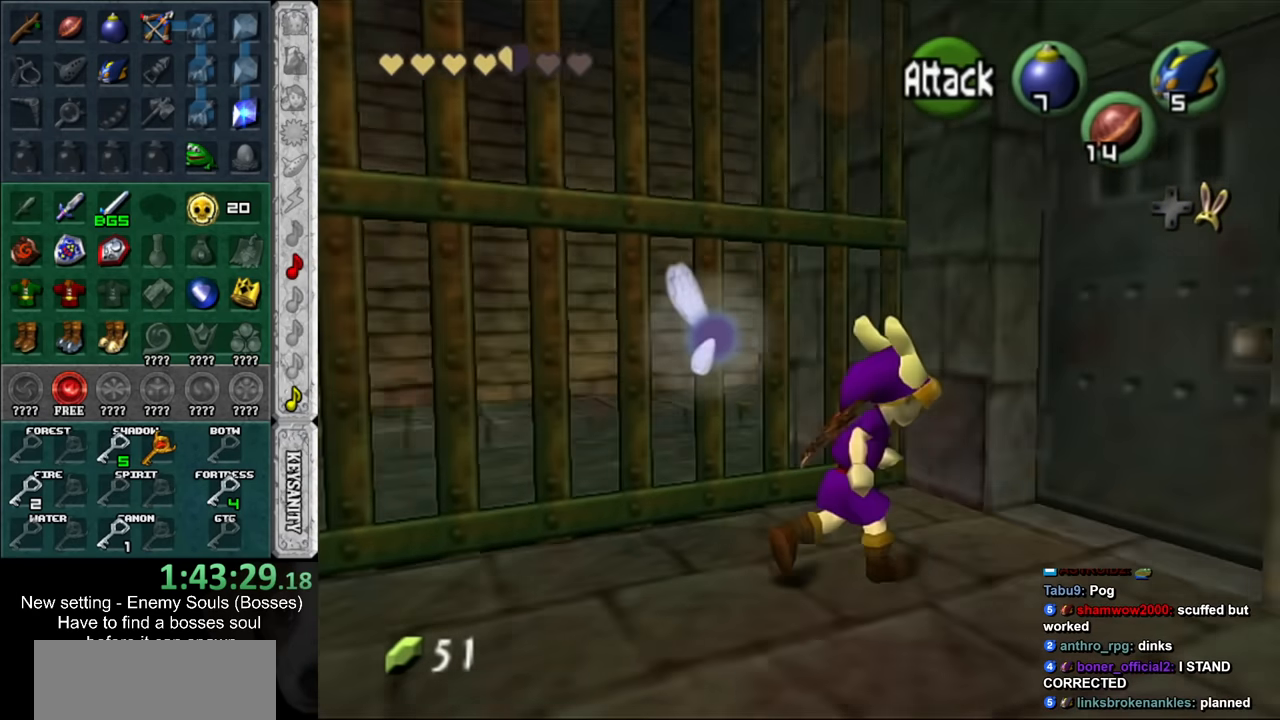
{"buttons": [], "left_stick": "center", "right_stick": "center", "events": [[83, "A", "down"], [117, "left_stick", "center"], [150, "A", "up"], [200, "A", "down"], [300, "A", "up"], [367, "A", "down"], [450, "A", "up"]]}
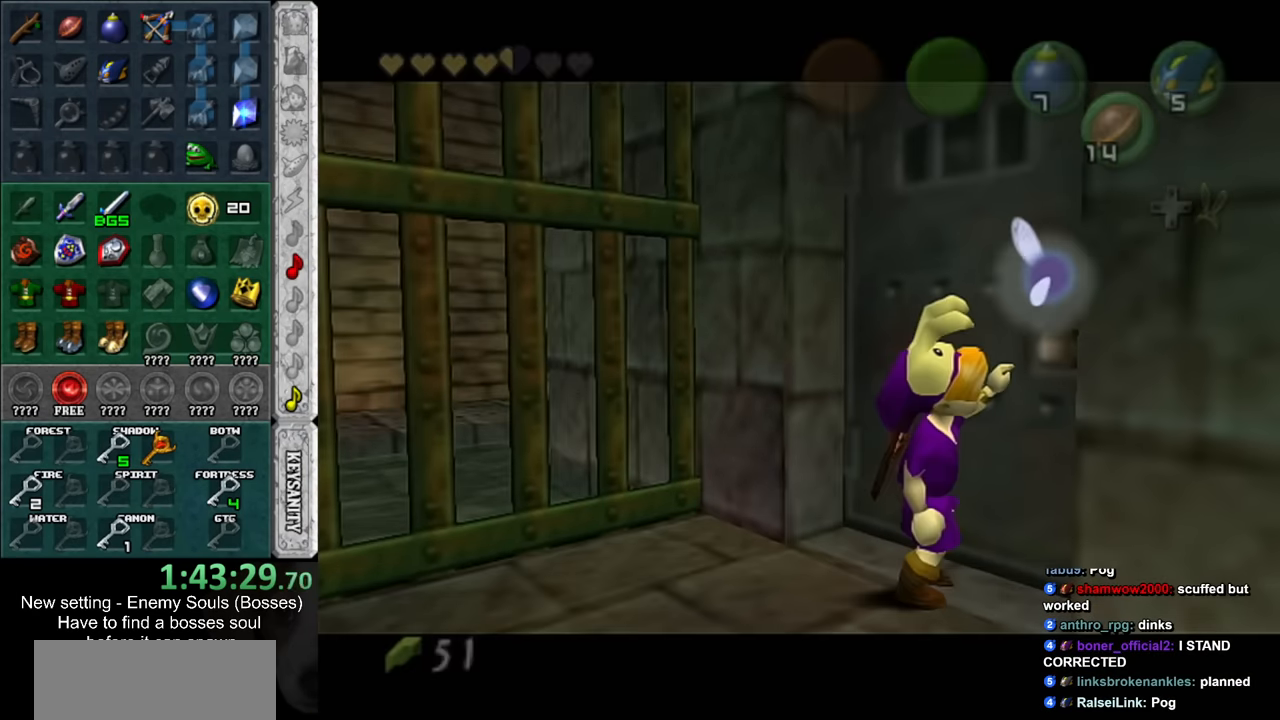
{"buttons": [], "left_stick": "center", "right_stick": "center", "events": []}
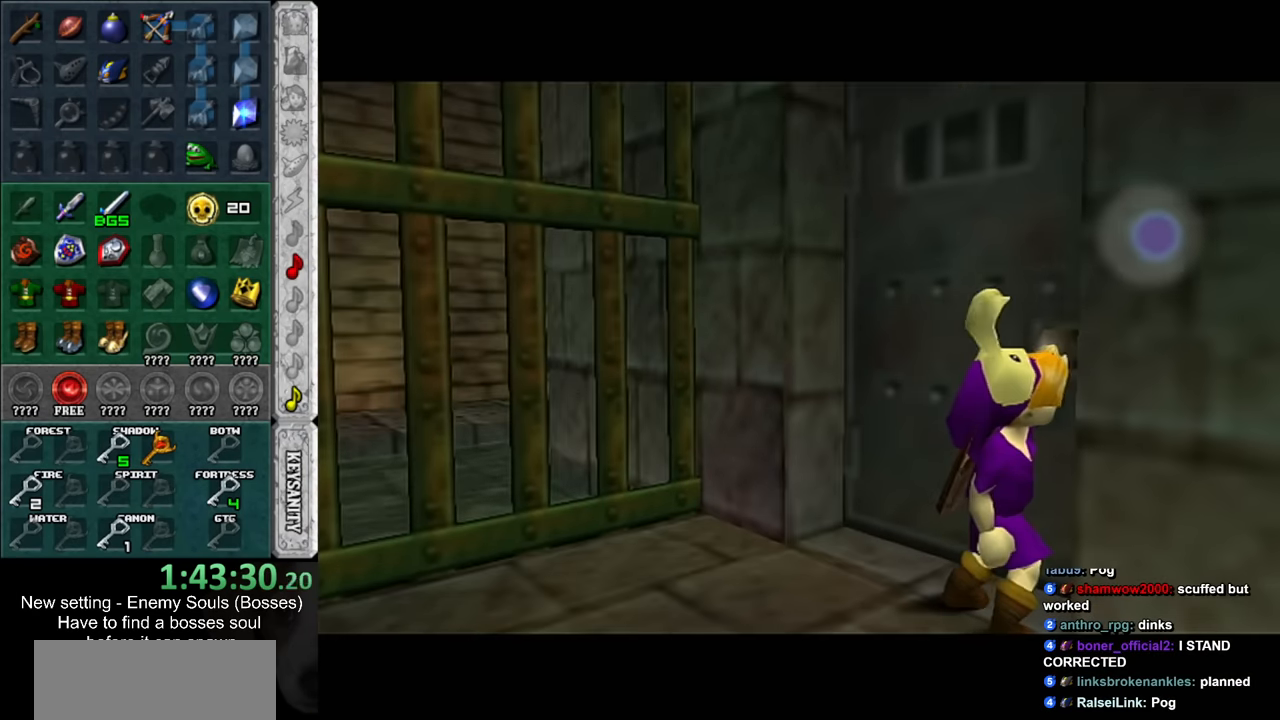
{"buttons": [], "left_stick": "center", "right_stick": "center", "events": []}
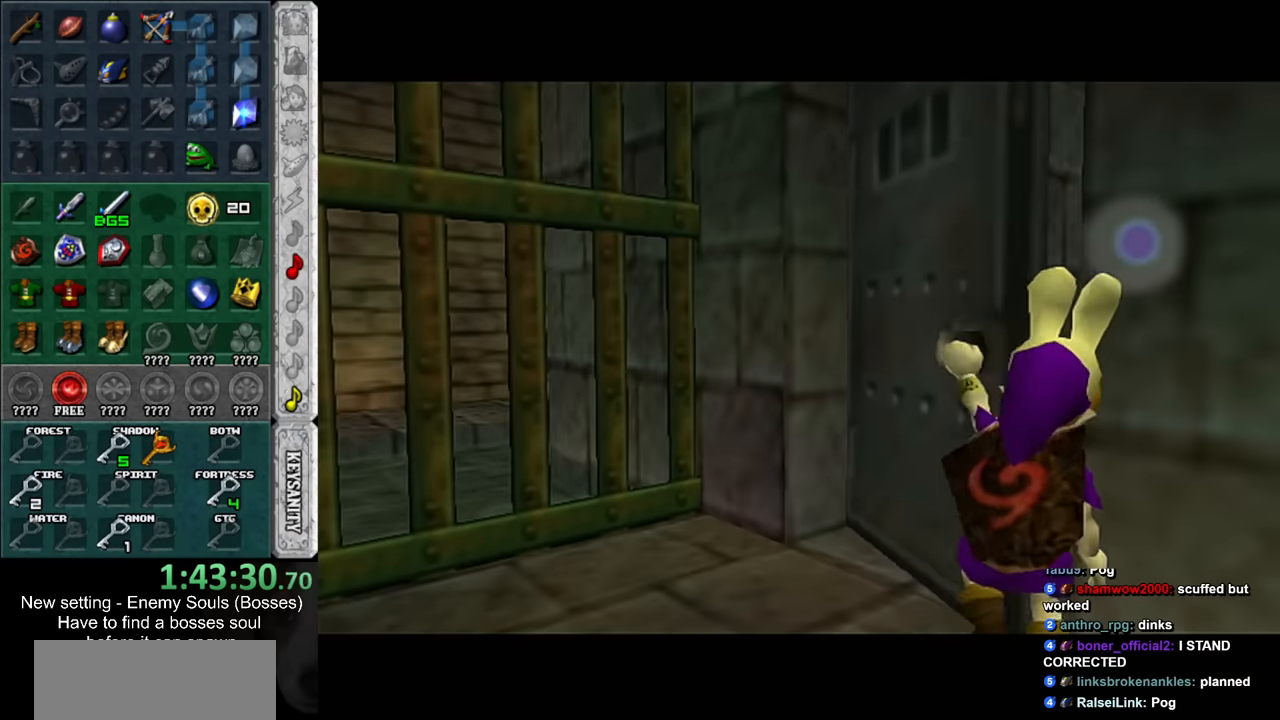
{"buttons": [], "left_stick": "center", "right_stick": "center", "events": []}
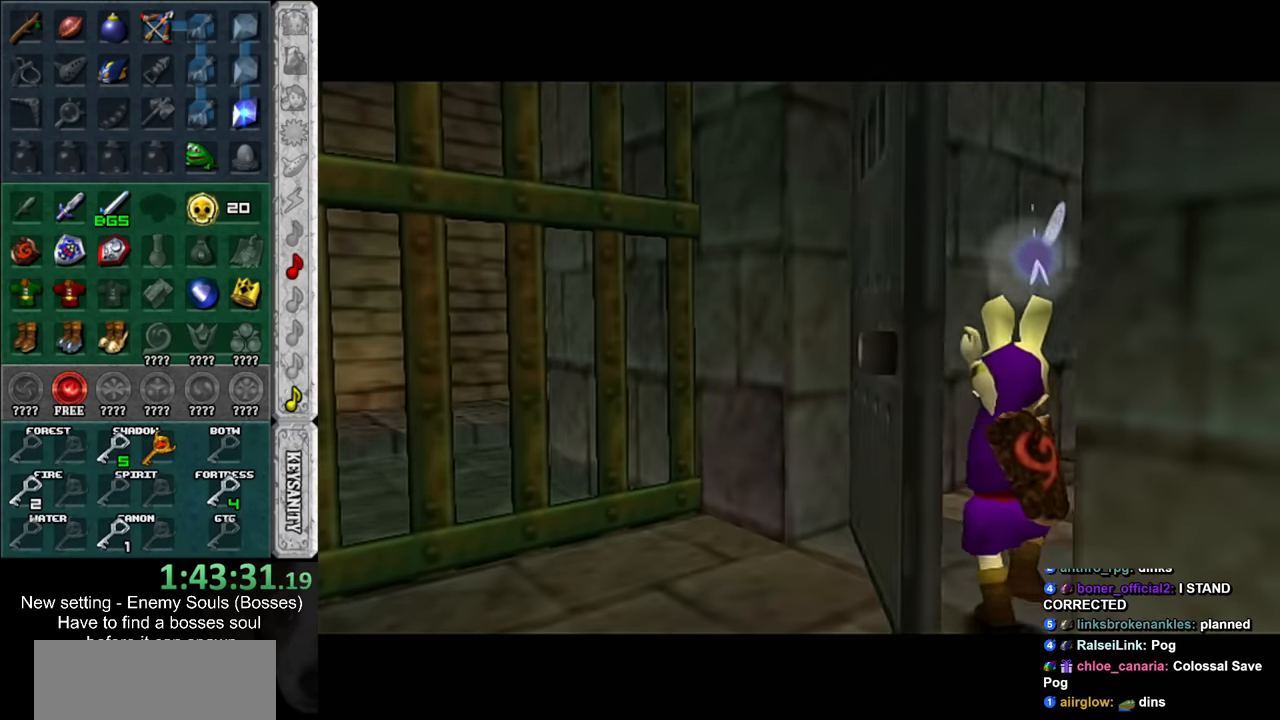
{"buttons": [], "left_stick": "up-right", "right_stick": "center", "events": [[450, "left_stick", "up-right"]]}
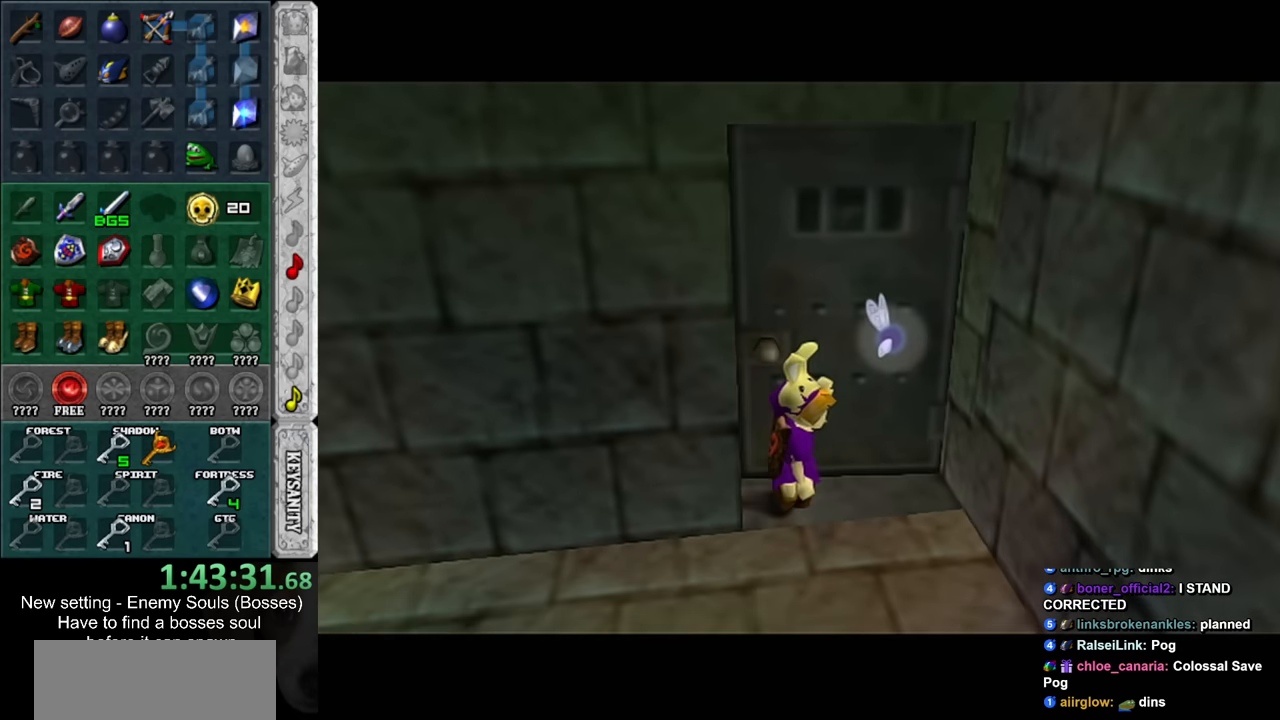
{"buttons": [], "left_stick": "up-right", "right_stick": "center", "events": []}
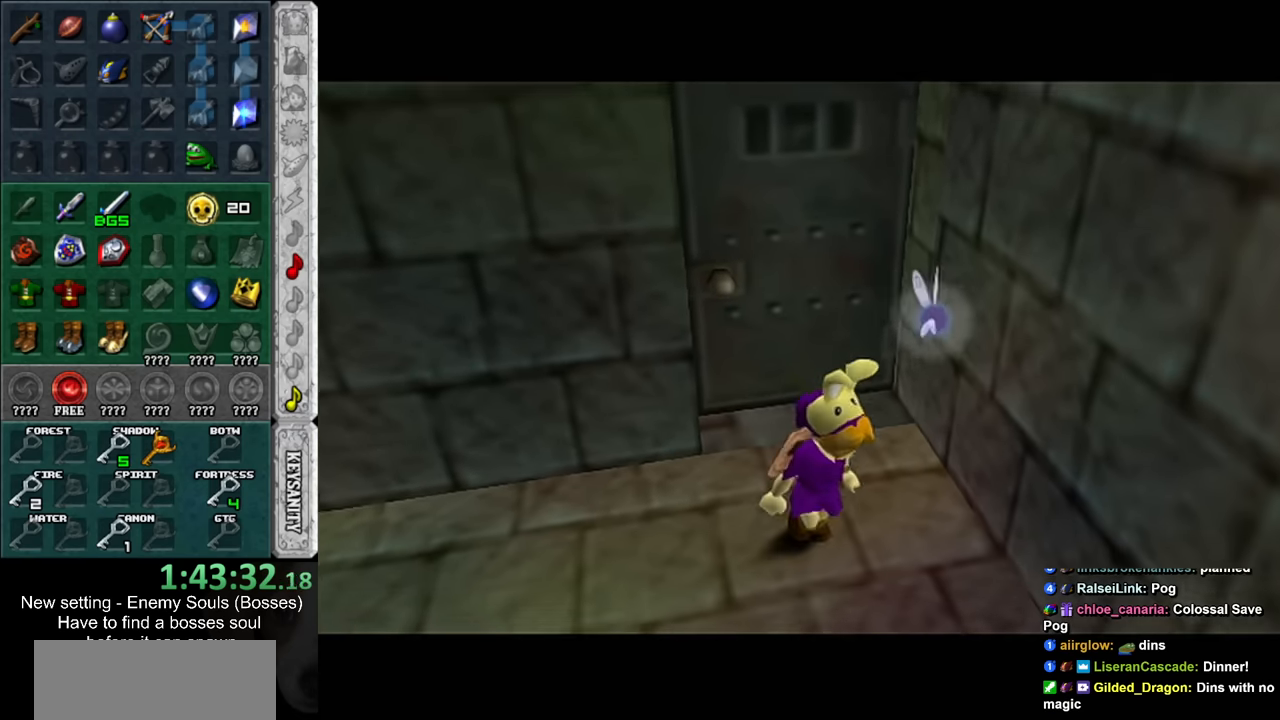
{"buttons": [], "left_stick": "up-right", "right_stick": "center", "events": []}
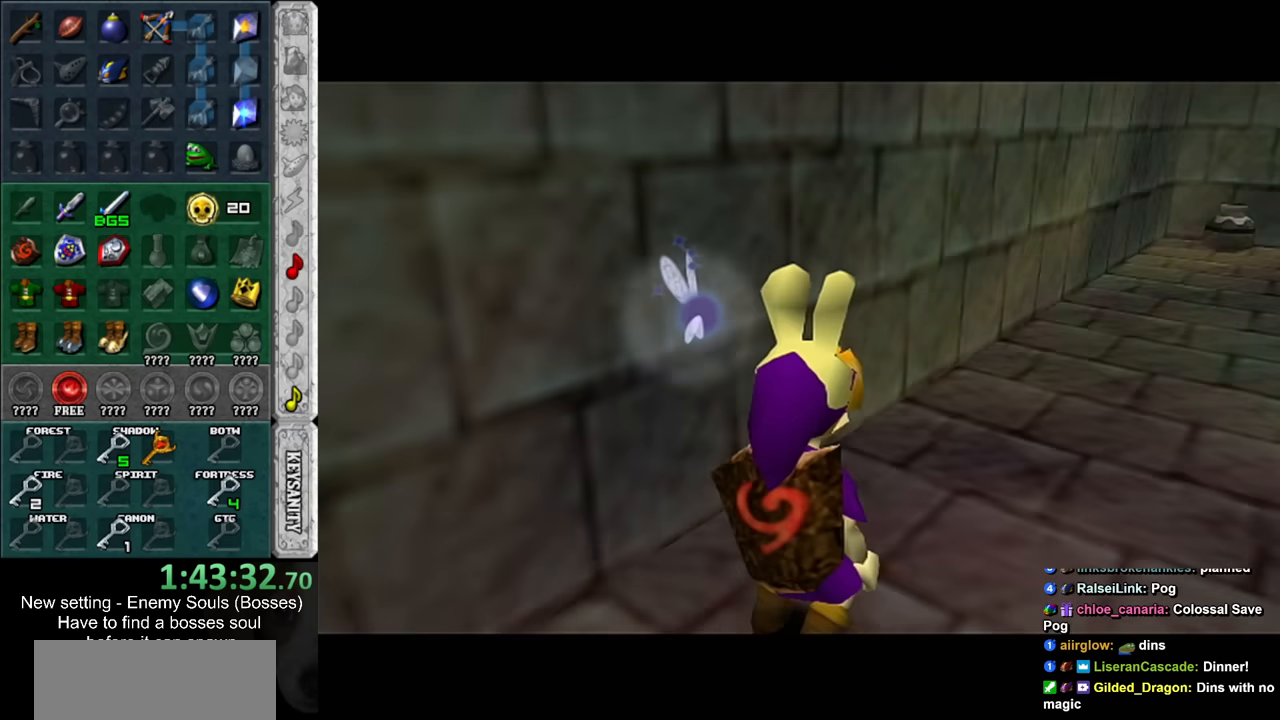
{"buttons": [], "left_stick": "up-right", "right_stick": "center", "events": []}
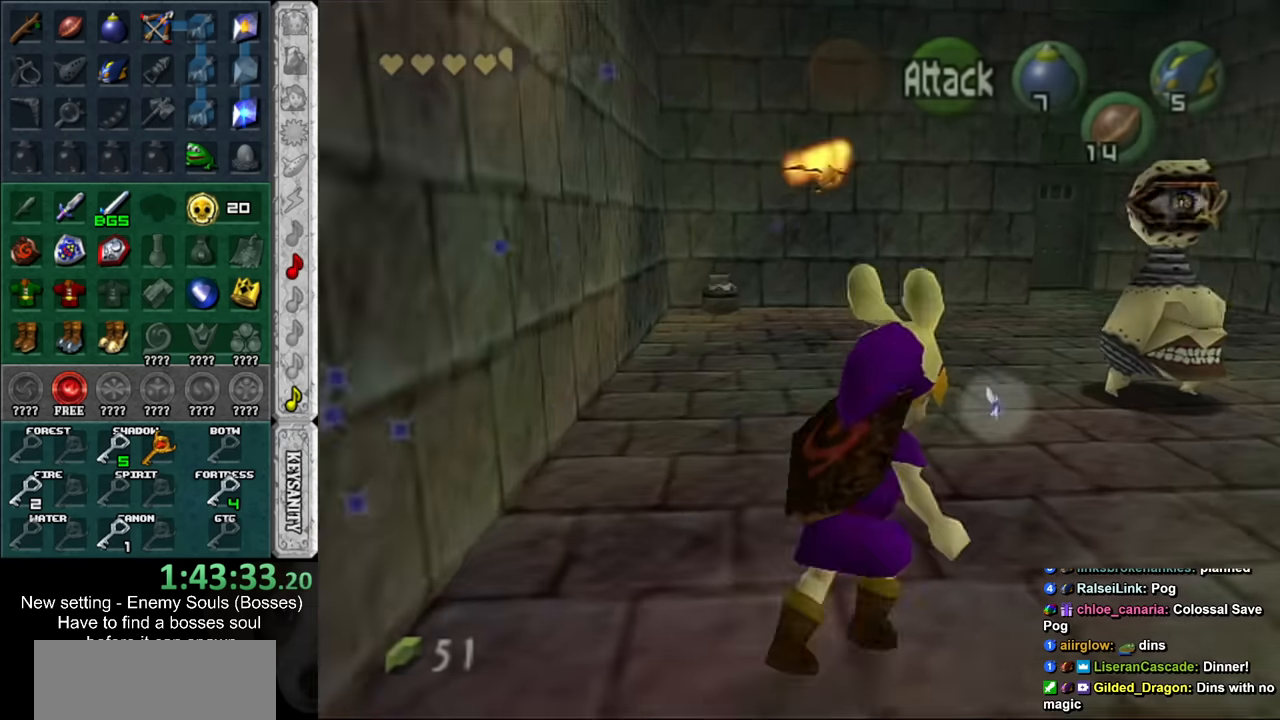
{"buttons": [], "left_stick": "up-right", "right_stick": "center", "events": []}
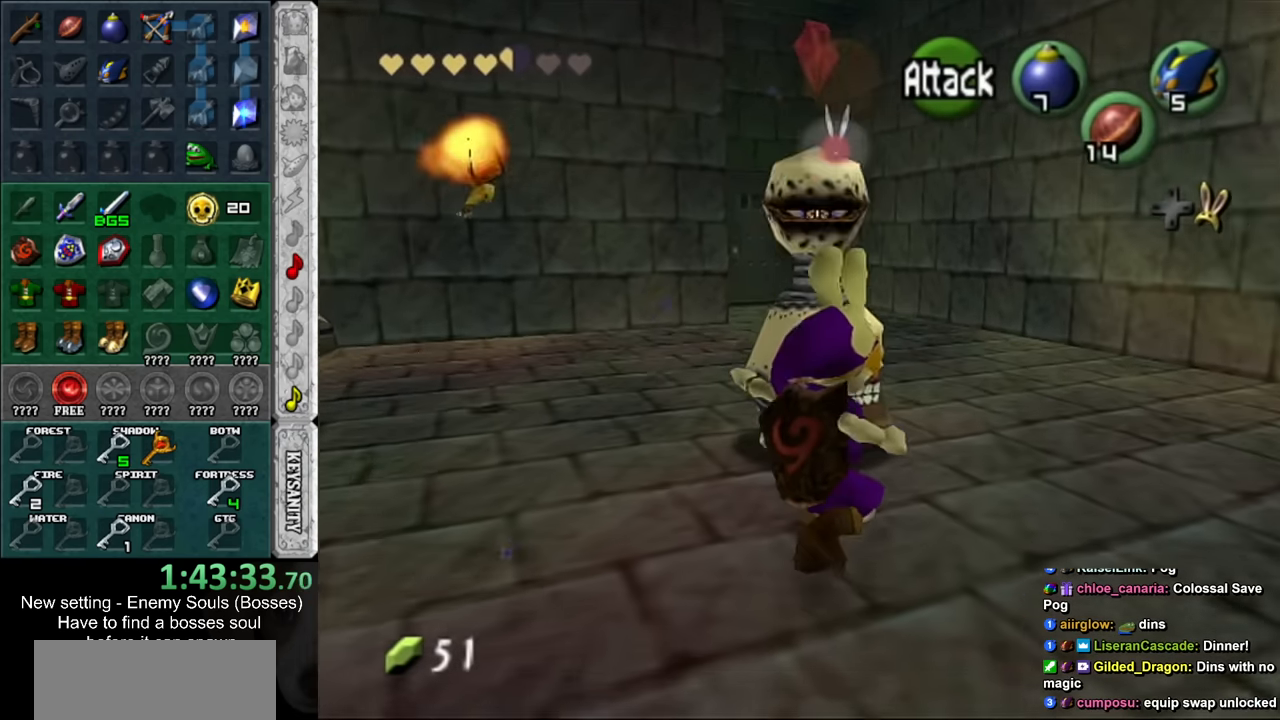
{"buttons": [], "left_stick": "up-right", "right_stick": "center", "events": []}